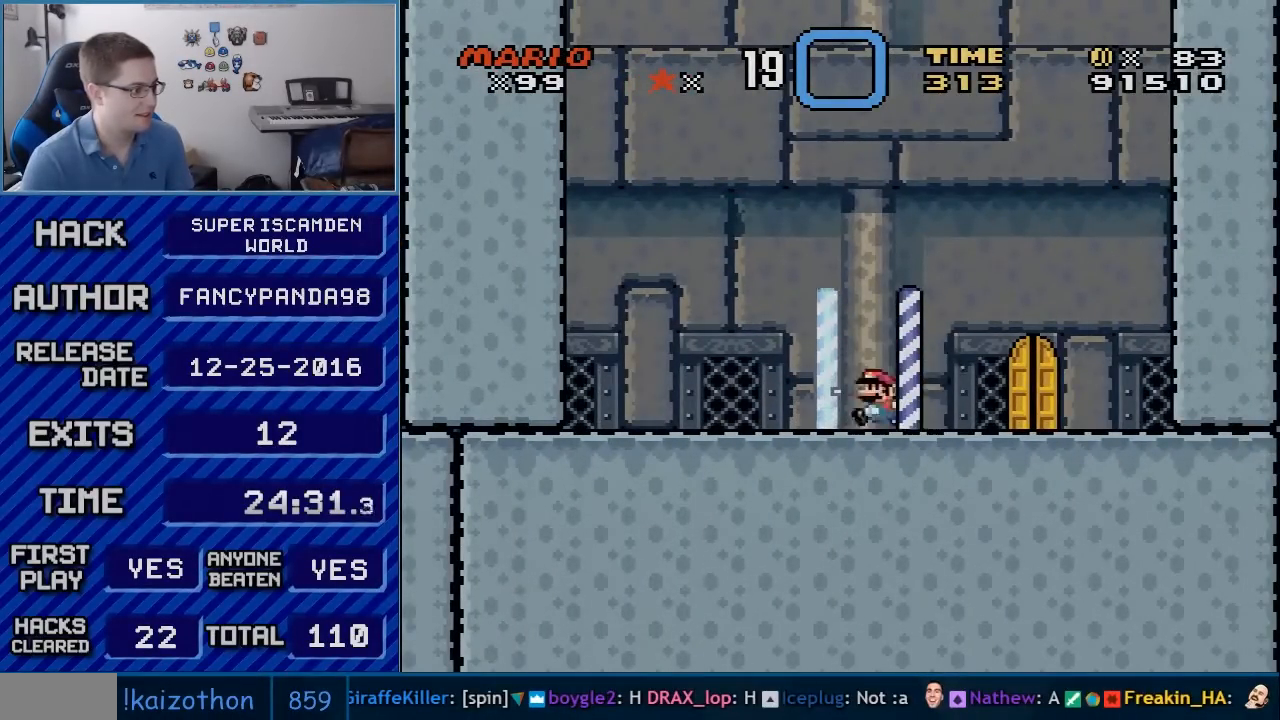
Gameplay with a controller (Nintendo layout); each line is a JSON object with the inputs held at the frame after it. "events" lists button and stick changes between this image and that frame as [ms after this image, input, new state], when the widget could be followed in between. Not read: L3 R3.
{"buttons": ["B", "Y", "DPAD_LEFT"], "events": [[100, "B", "down"]]}
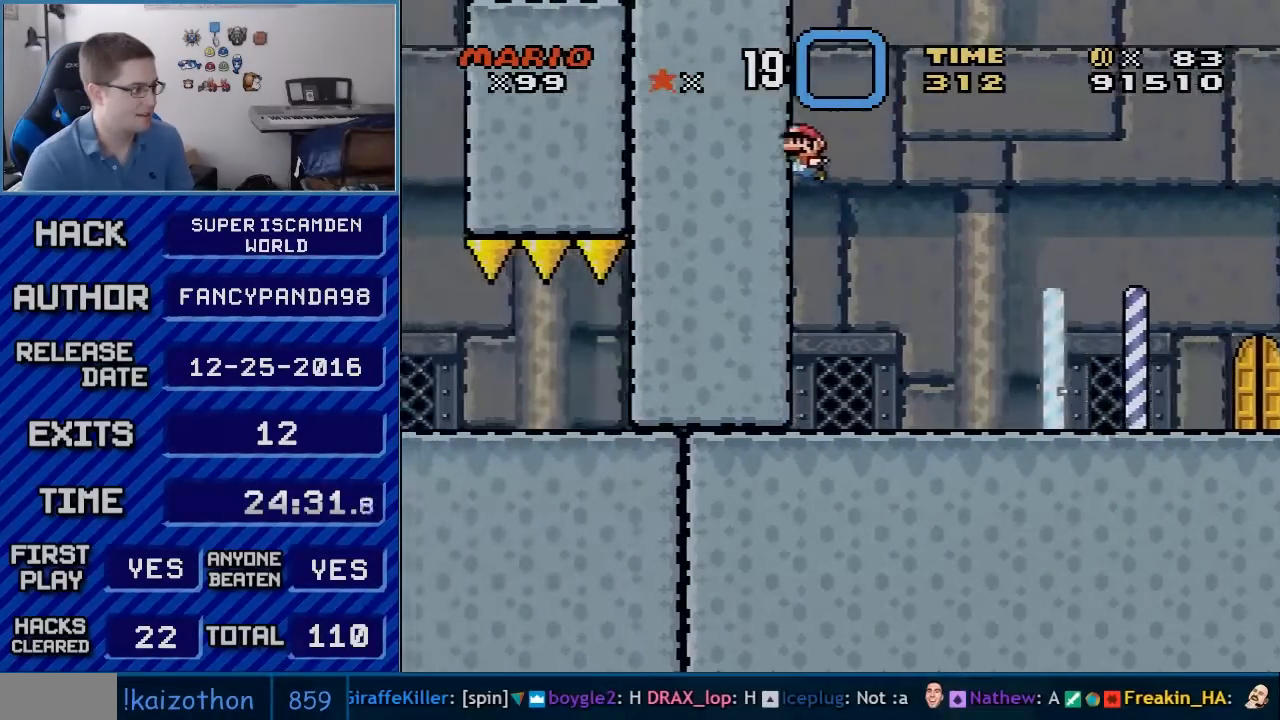
{"buttons": ["Y", "DPAD_RIGHT"], "events": [[17, "B", "up"], [67, "B", "down"], [167, "DPAD_LEFT", "up"], [200, "DPAD_RIGHT", "down"], [350, "B", "up"]]}
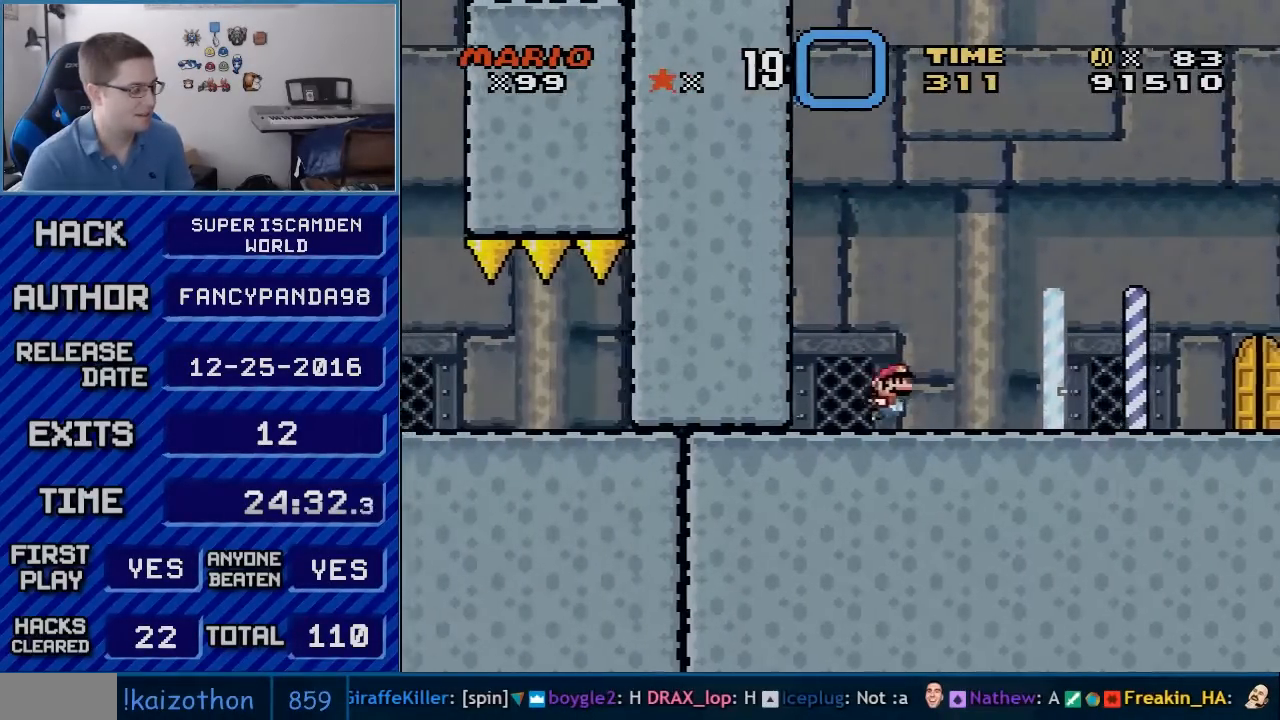
{"buttons": ["Y", "DPAD_RIGHT"], "events": []}
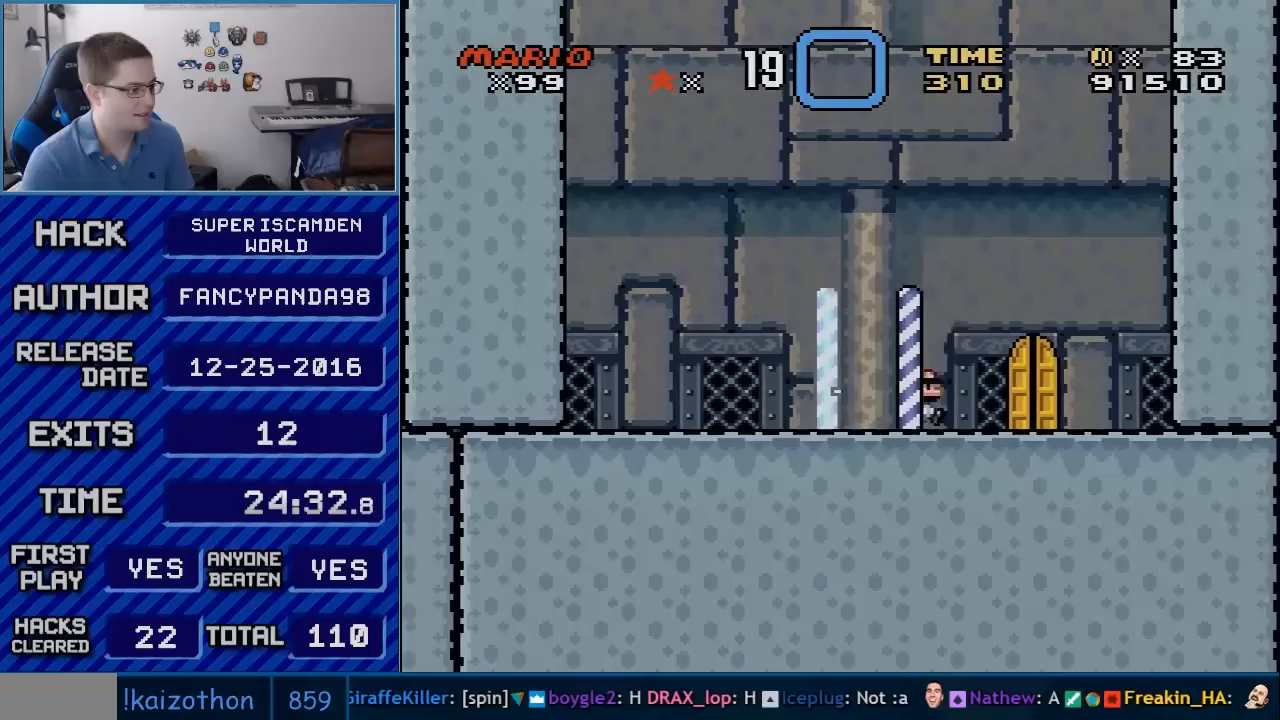
{"buttons": ["B", "Y", "DPAD_LEFT"], "events": [[33, "B", "down"], [433, "DPAD_RIGHT", "up"], [450, "DPAD_LEFT", "down"]]}
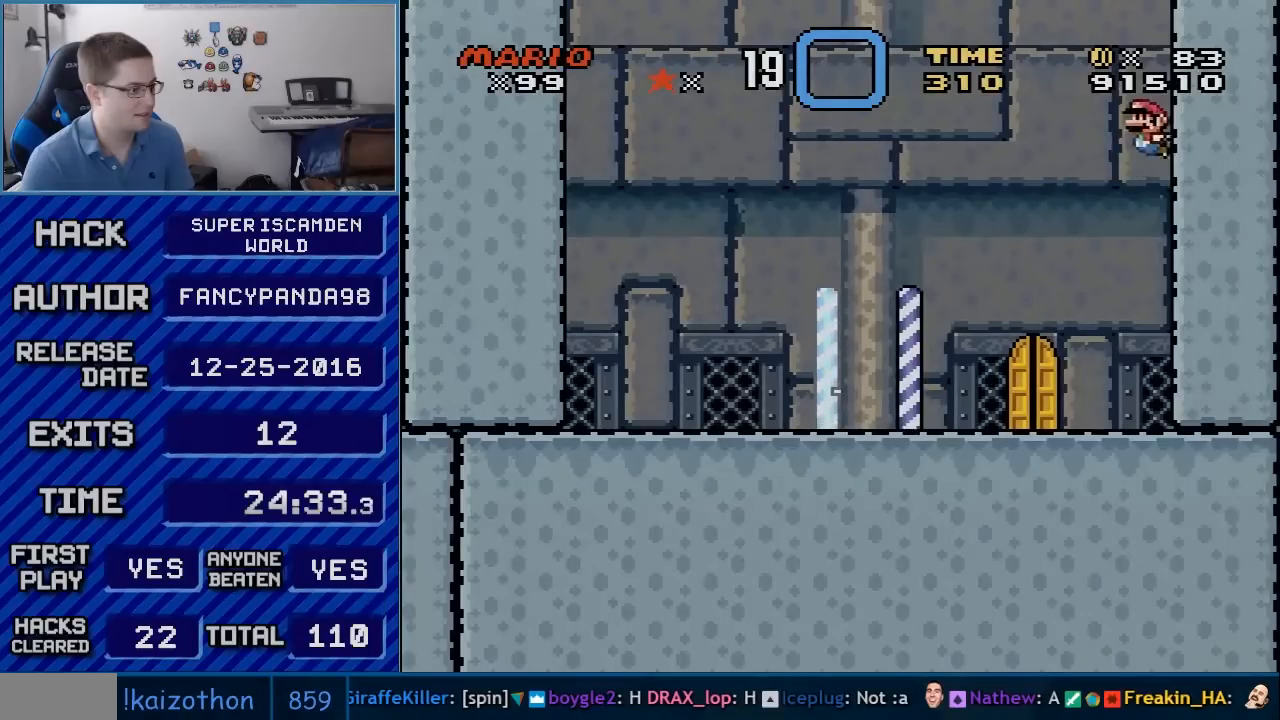
{"buttons": ["Y", "DPAD_LEFT"], "events": [[350, "B", "up"]]}
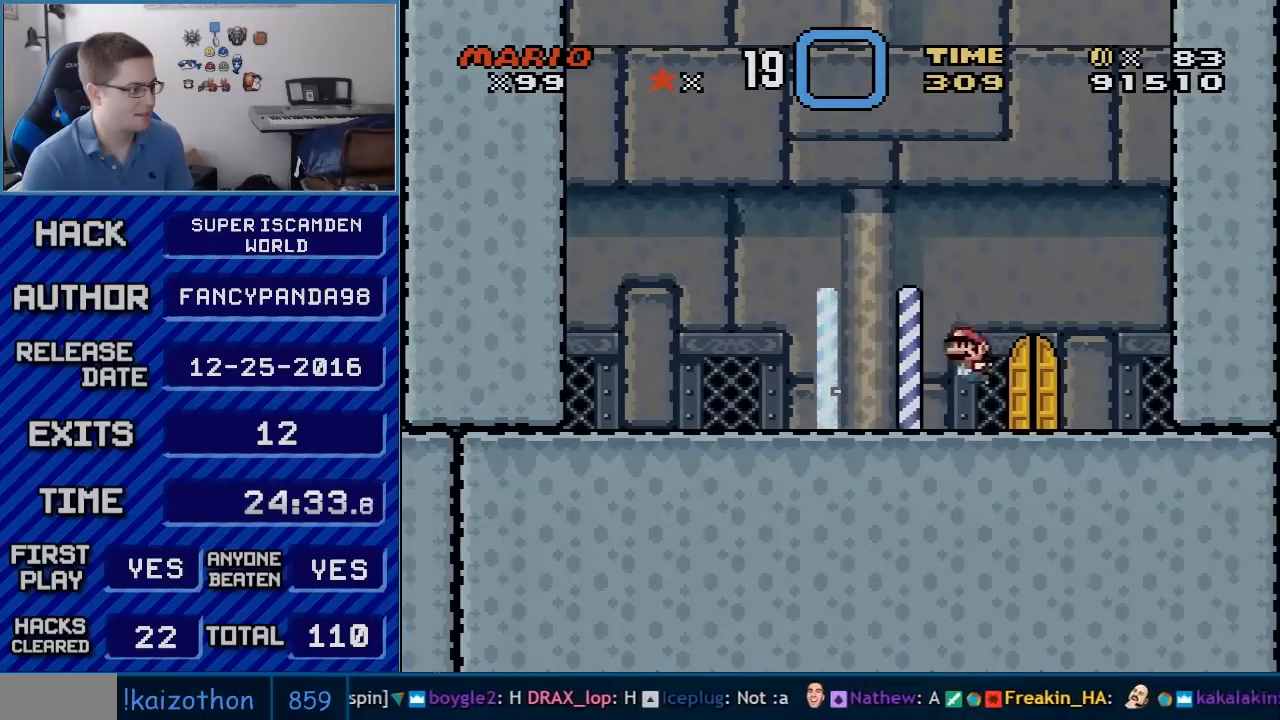
{"buttons": ["B", "Y", "DPAD_LEFT"], "events": [[167, "B", "down"]]}
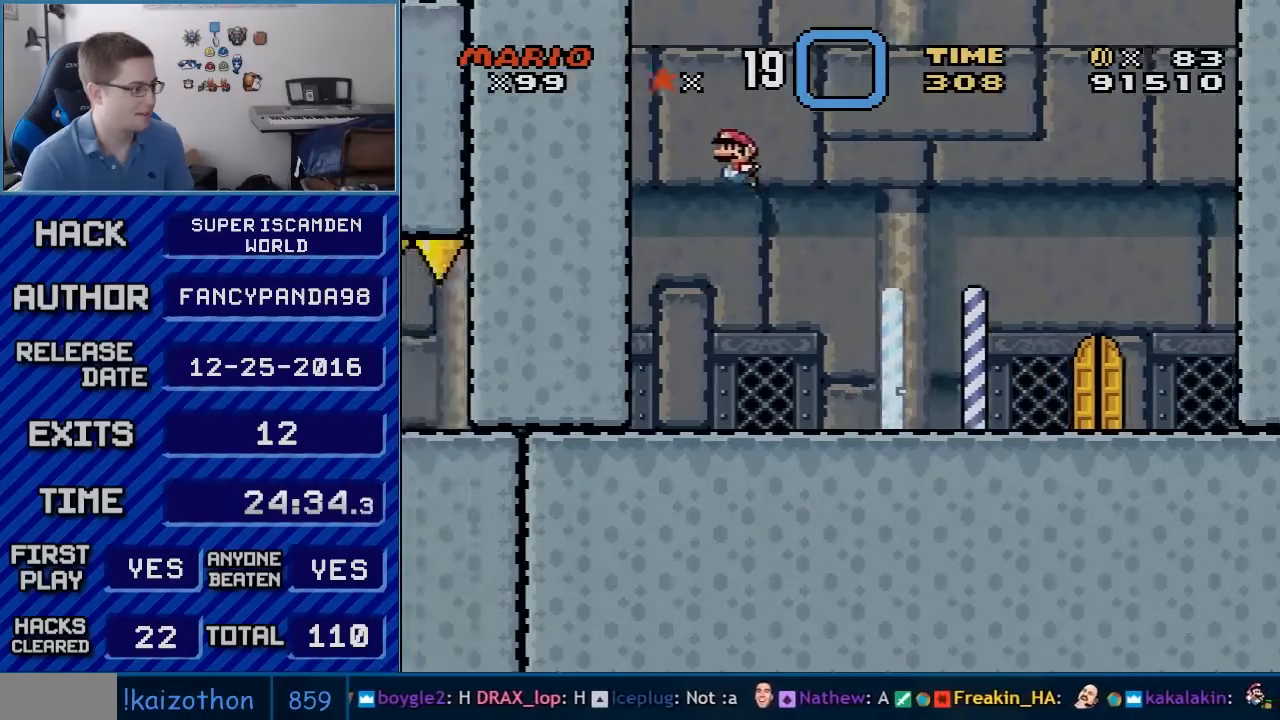
{"buttons": ["B", "Y", "DPAD_RIGHT"], "events": [[133, "B", "up"], [200, "B", "down"], [350, "DPAD_LEFT", "up"], [383, "DPAD_RIGHT", "down"]]}
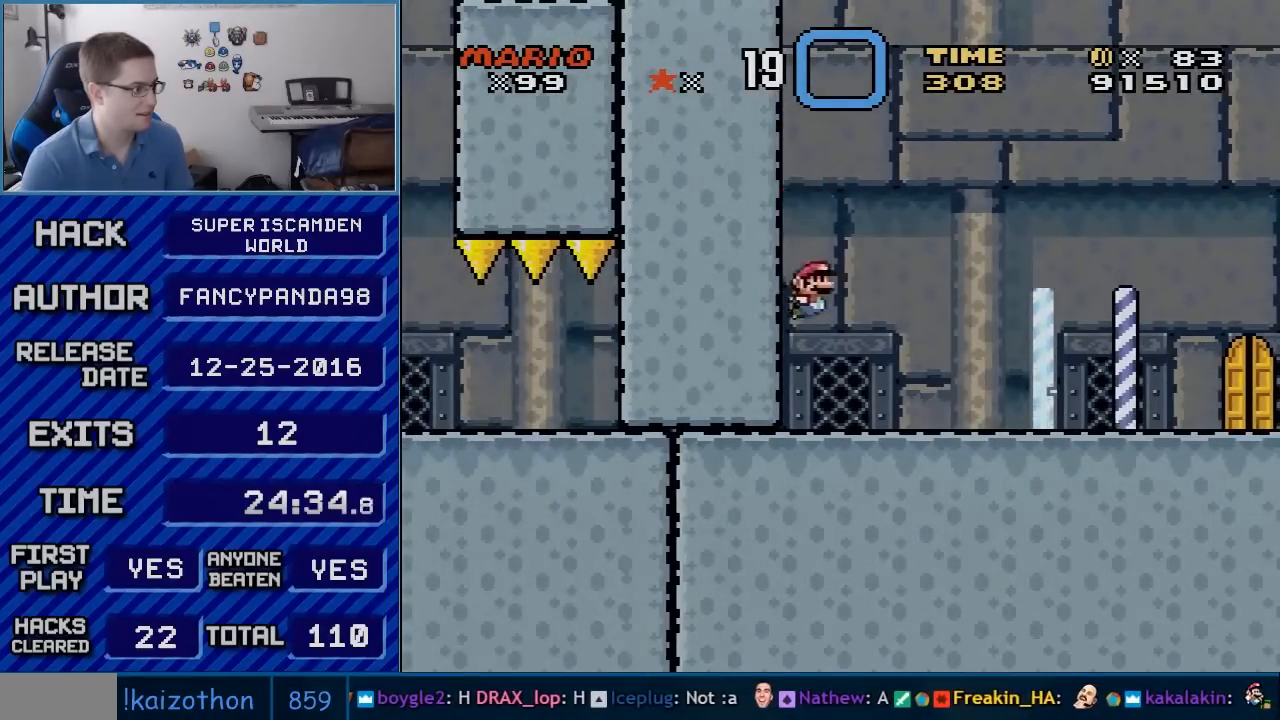
{"buttons": ["Y", "DPAD_RIGHT"], "events": [[50, "B", "up"]]}
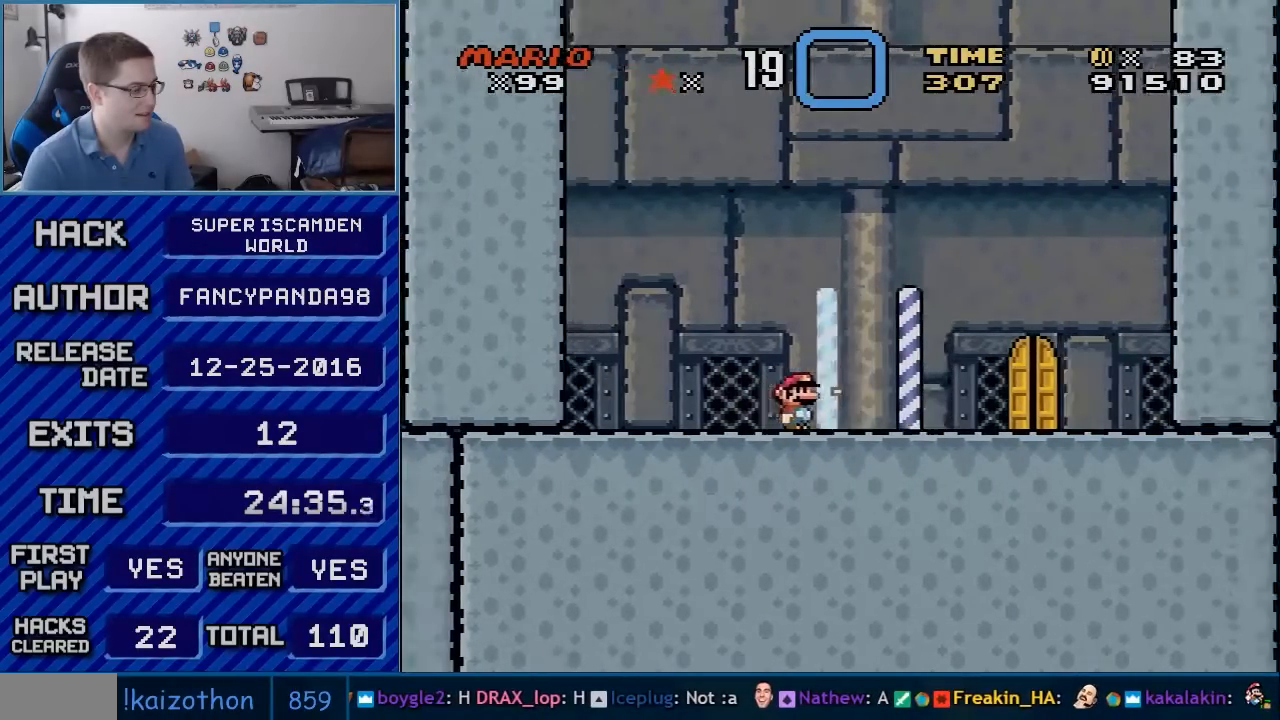
{"buttons": ["B", "Y", "DPAD_RIGHT"], "events": [[283, "B", "down"]]}
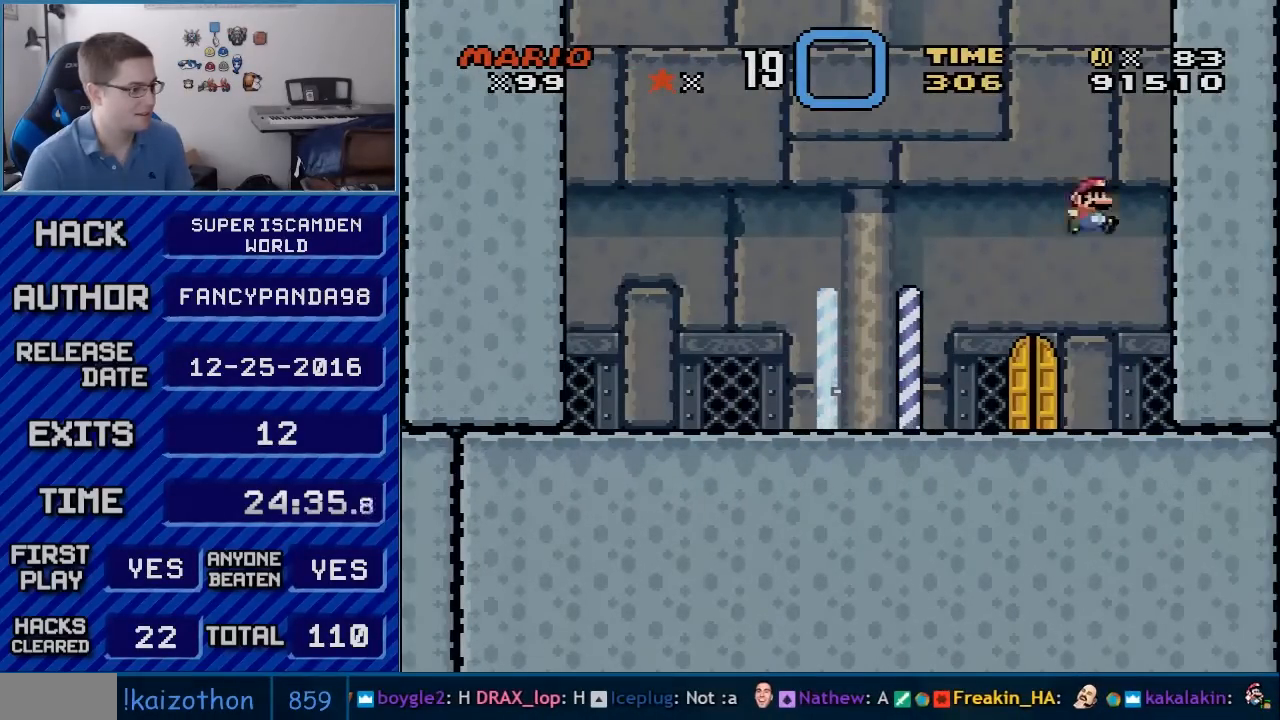
{"buttons": ["B", "Y", "DPAD_LEFT"], "events": [[167, "DPAD_RIGHT", "up"], [167, "DPAD_UP", "down"], [200, "DPAD_LEFT", "down"], [200, "DPAD_UP", "up"]]}
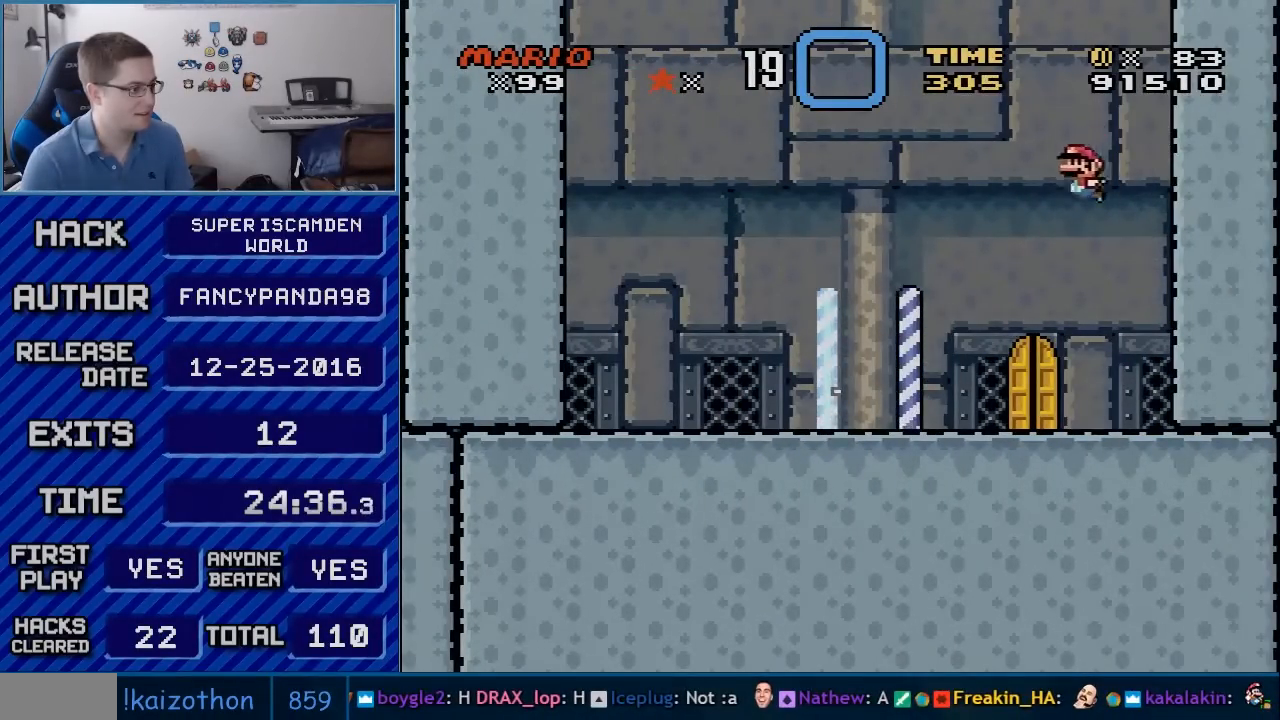
{"buttons": ["B", "Y", "DPAD_LEFT"], "events": [[150, "B", "up"], [483, "B", "down"]]}
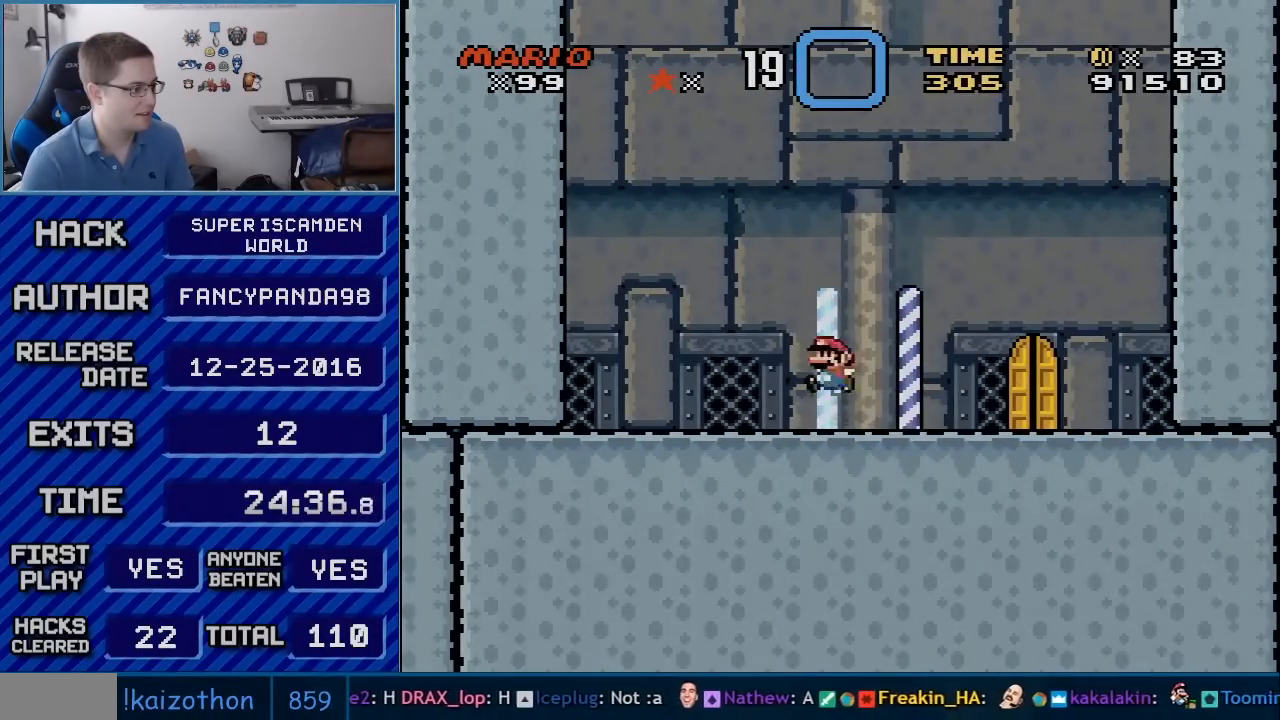
{"buttons": ["B", "Y", "DPAD_LEFT"], "events": [[383, "B", "up"], [450, "B", "down"]]}
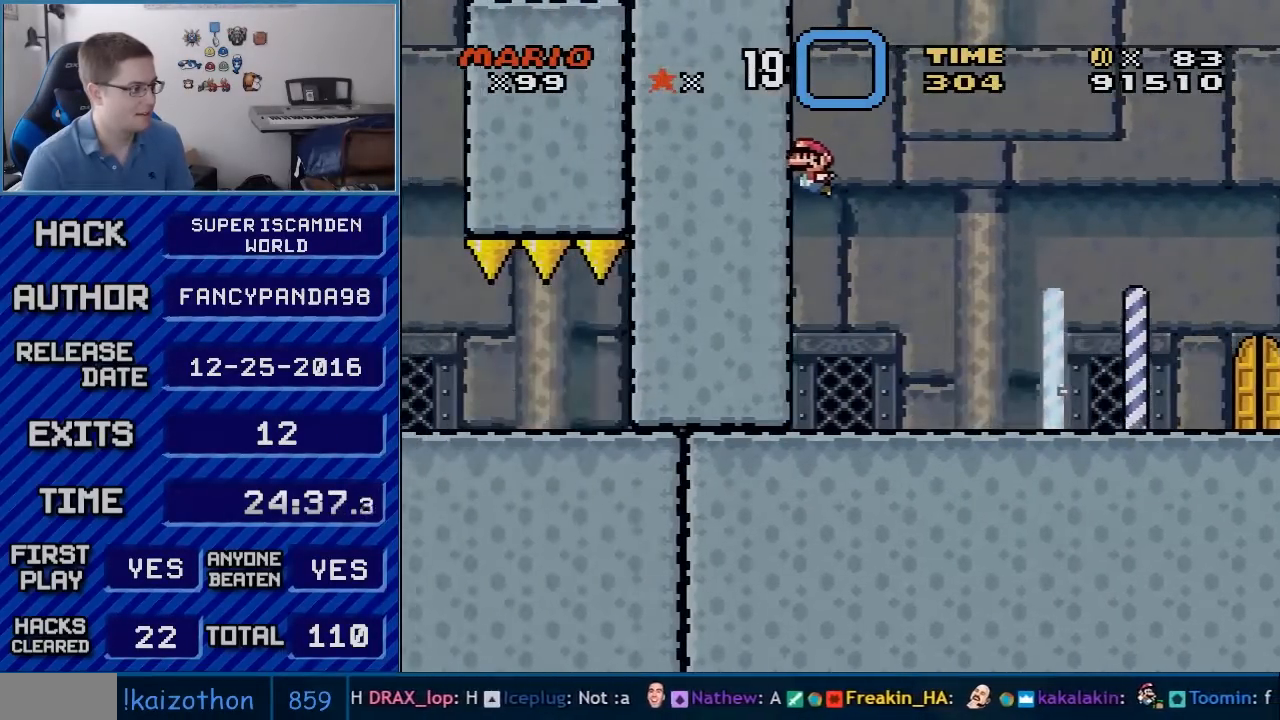
{"buttons": ["Y", "DPAD_RIGHT"], "events": [[100, "DPAD_LEFT", "up"], [100, "DPAD_RIGHT", "down"], [300, "B", "up"]]}
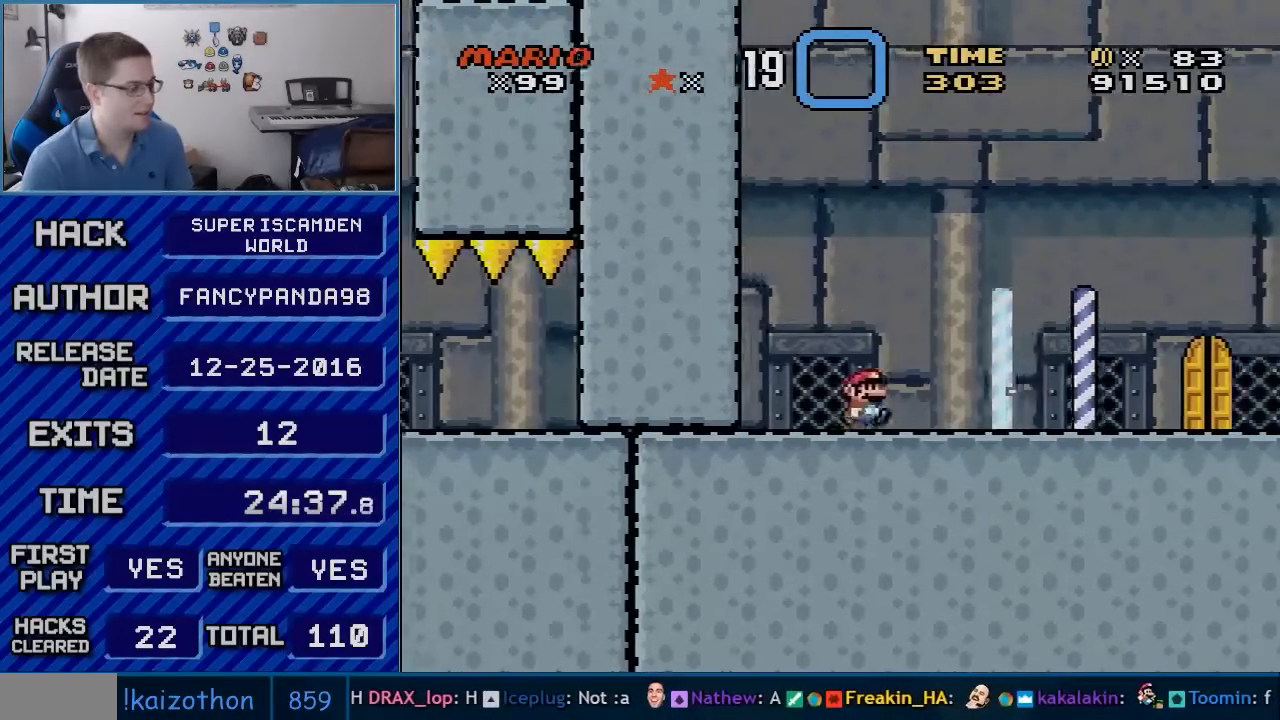
{"buttons": ["Y", "DPAD_RIGHT"], "events": []}
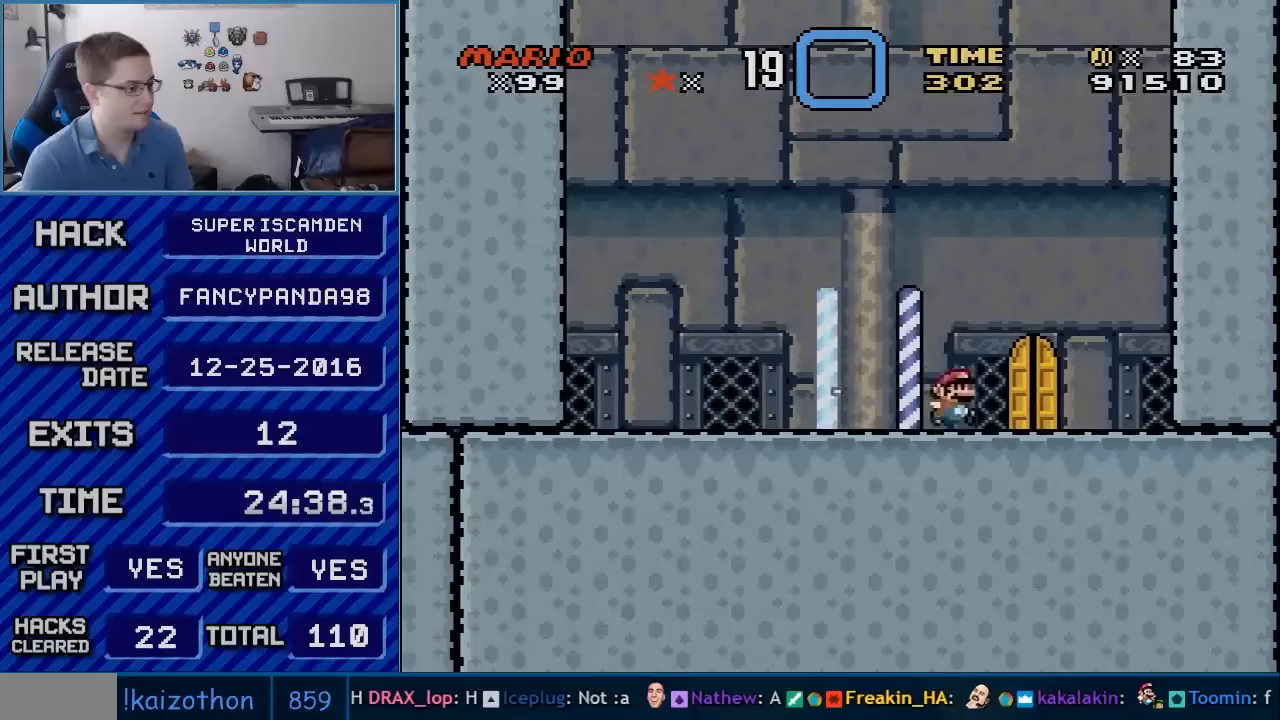
{"buttons": ["B", "Y", "DPAD_LEFT"], "events": [[50, "B", "down"], [300, "DPAD_RIGHT", "up"], [317, "DPAD_LEFT", "down"]]}
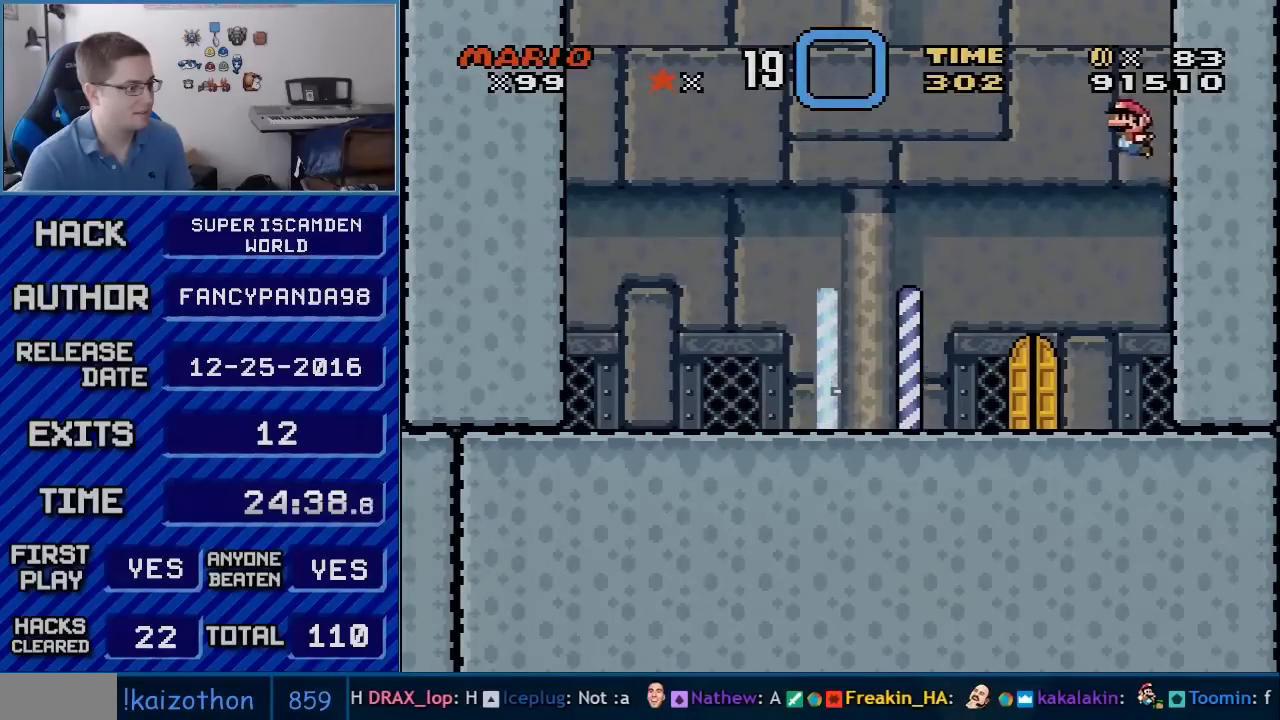
{"buttons": ["Y", "DPAD_LEFT"], "events": [[167, "B", "up"]]}
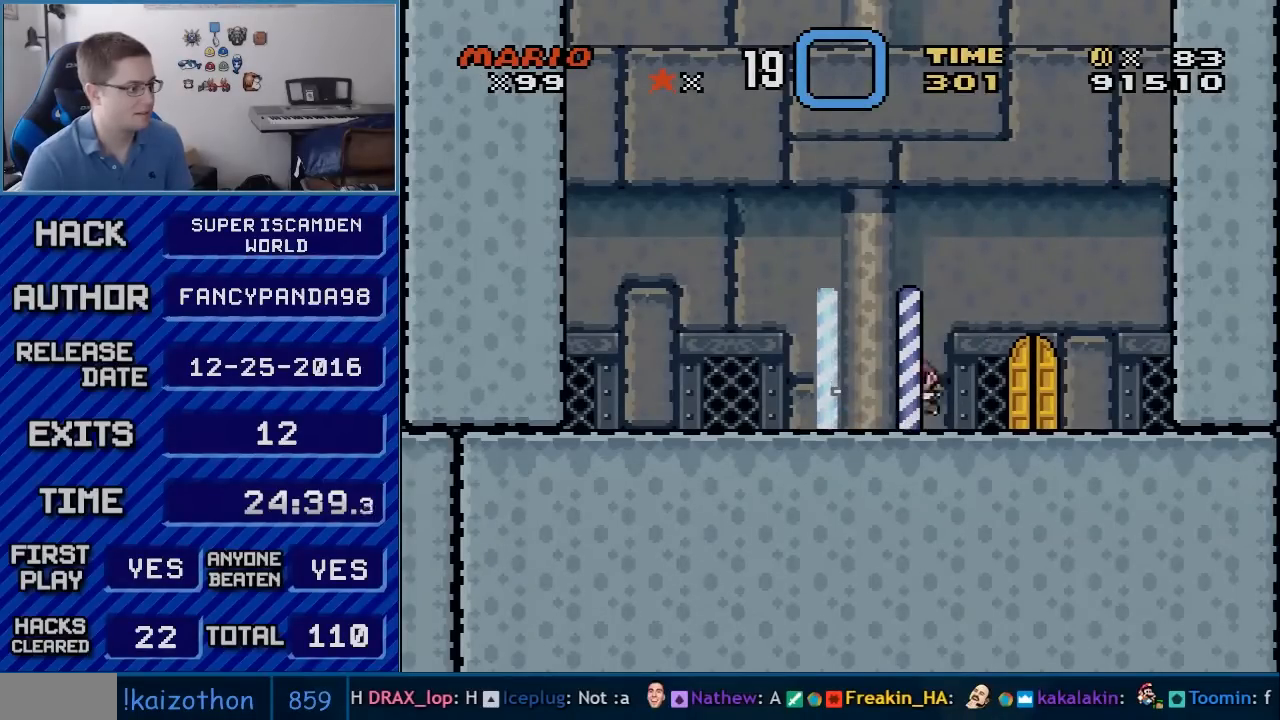
{"buttons": ["B", "Y", "DPAD_LEFT"], "events": [[67, "B", "down"]]}
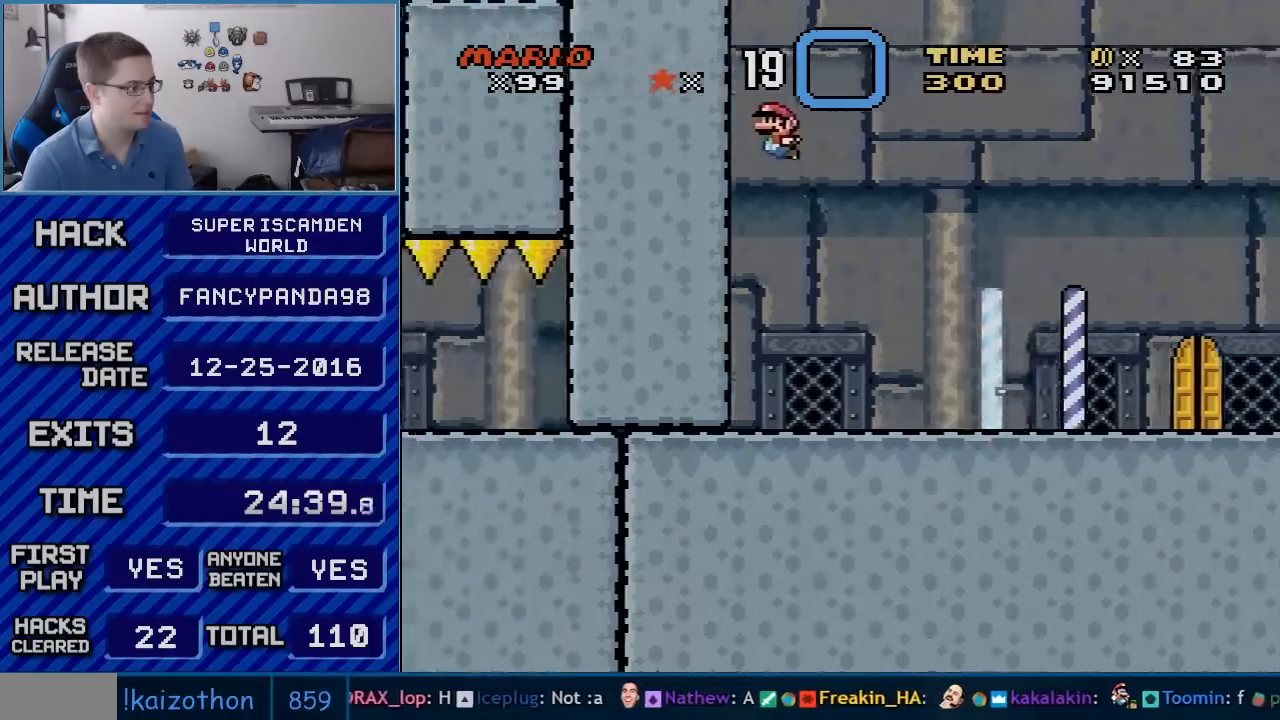
{"buttons": ["Y", "DPAD_RIGHT"], "events": [[50, "B", "up"], [117, "B", "down"], [267, "DPAD_LEFT", "up"], [300, "DPAD_RIGHT", "down"], [483, "B", "up"]]}
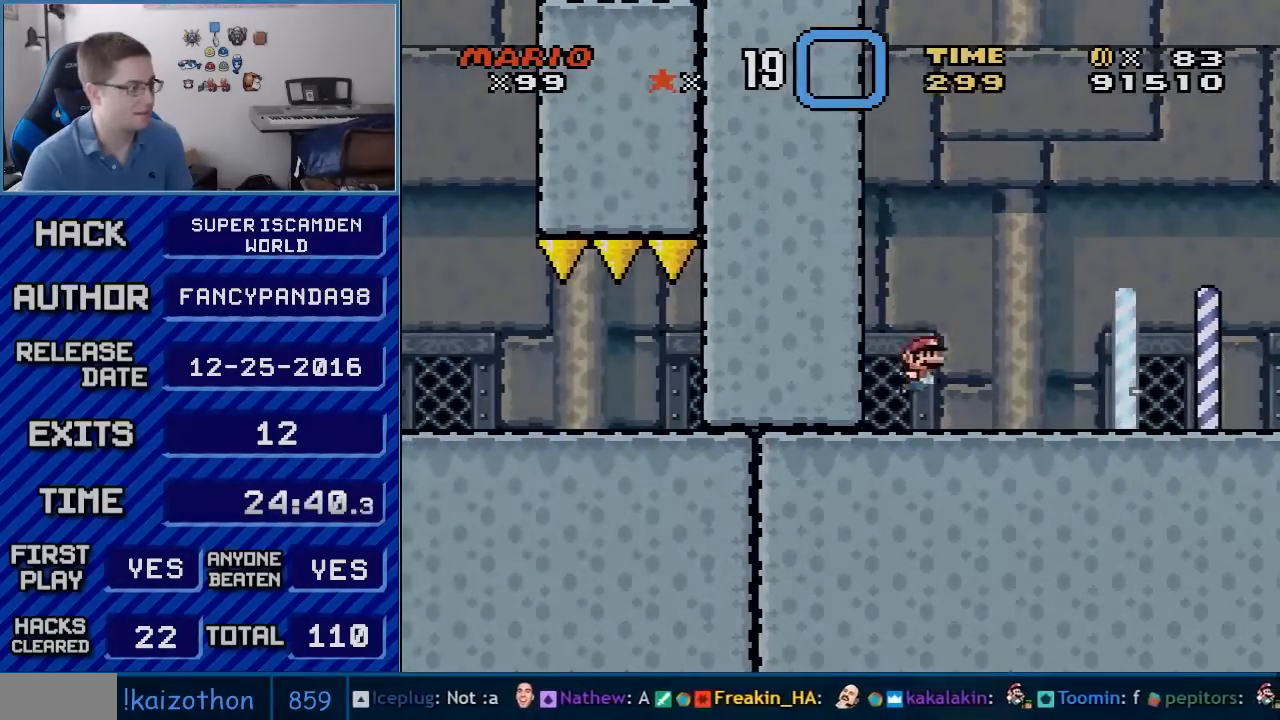
{"buttons": ["Y", "DPAD_RIGHT"], "events": []}
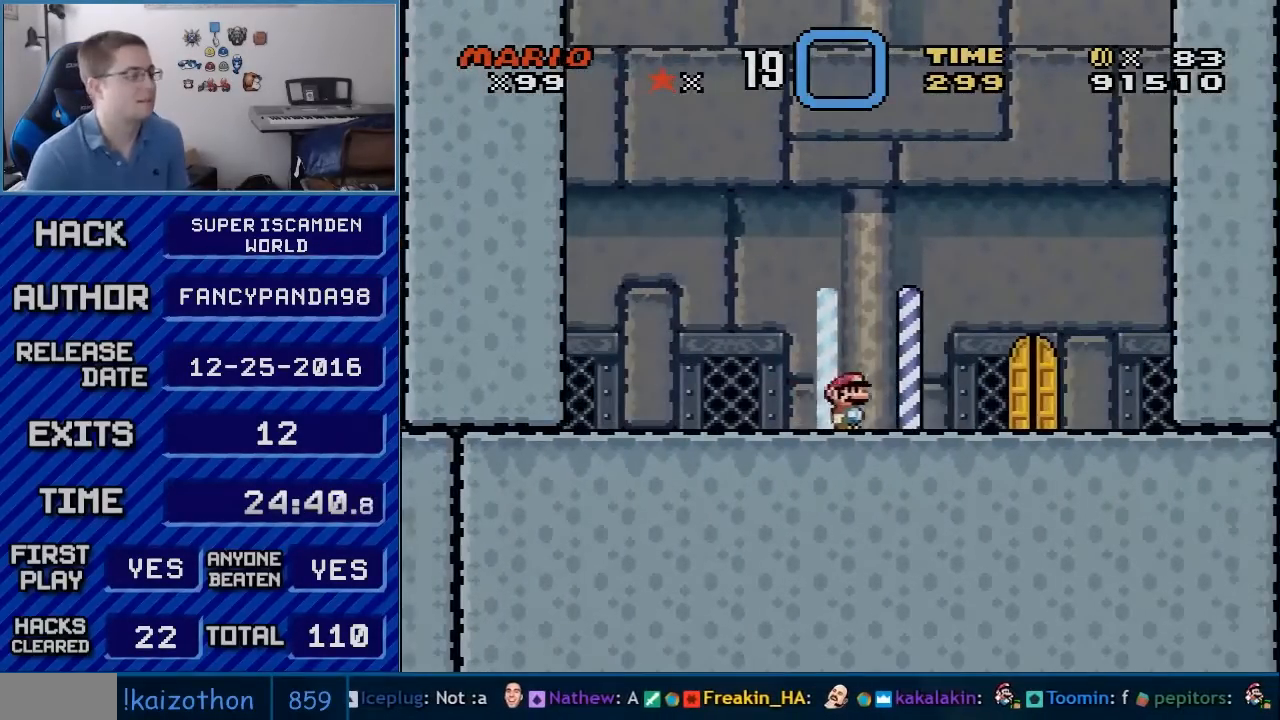
{"buttons": ["B", "Y", "DPAD_LEFT"], "events": [[200, "B", "down"], [417, "DPAD_RIGHT", "up"], [450, "DPAD_LEFT", "down"]]}
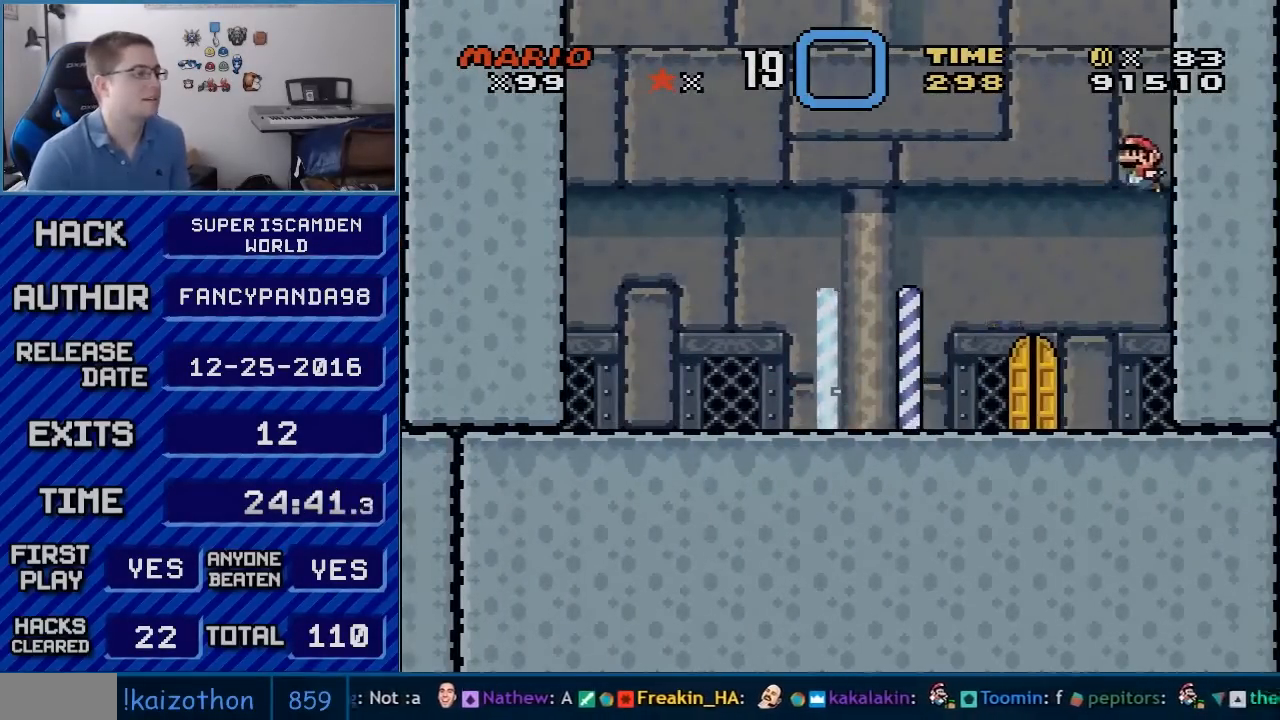
{"buttons": ["Y", "DPAD_LEFT"], "events": [[450, "B", "up"]]}
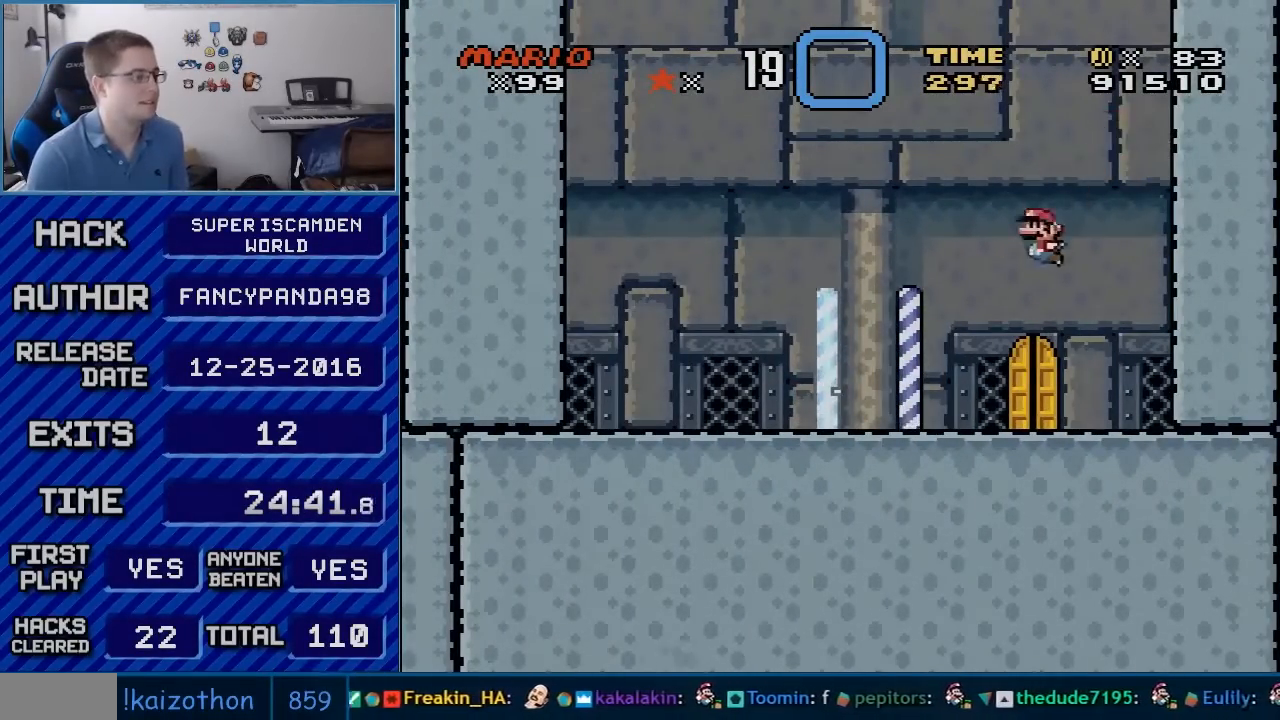
{"buttons": ["B", "Y", "DPAD_LEFT"], "events": [[333, "B", "down"]]}
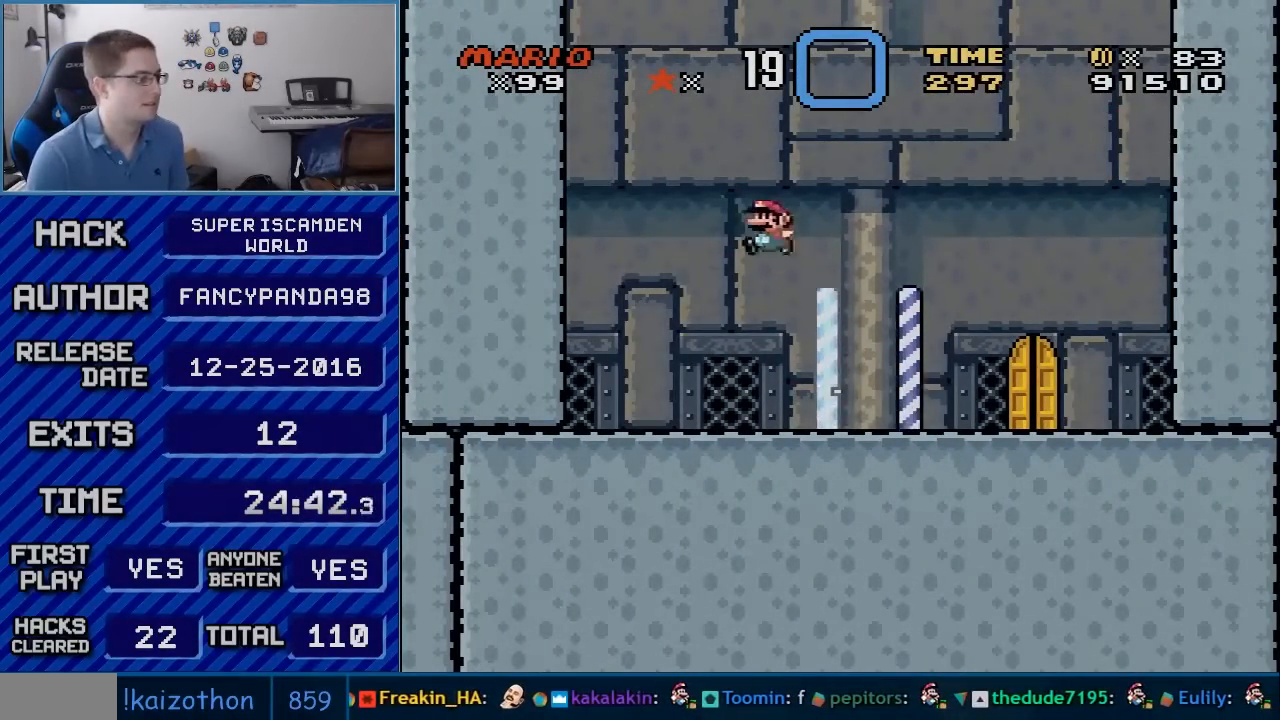
{"buttons": ["B", "Y"], "events": [[300, "B", "up"], [350, "B", "down"], [483, "DPAD_LEFT", "up"]]}
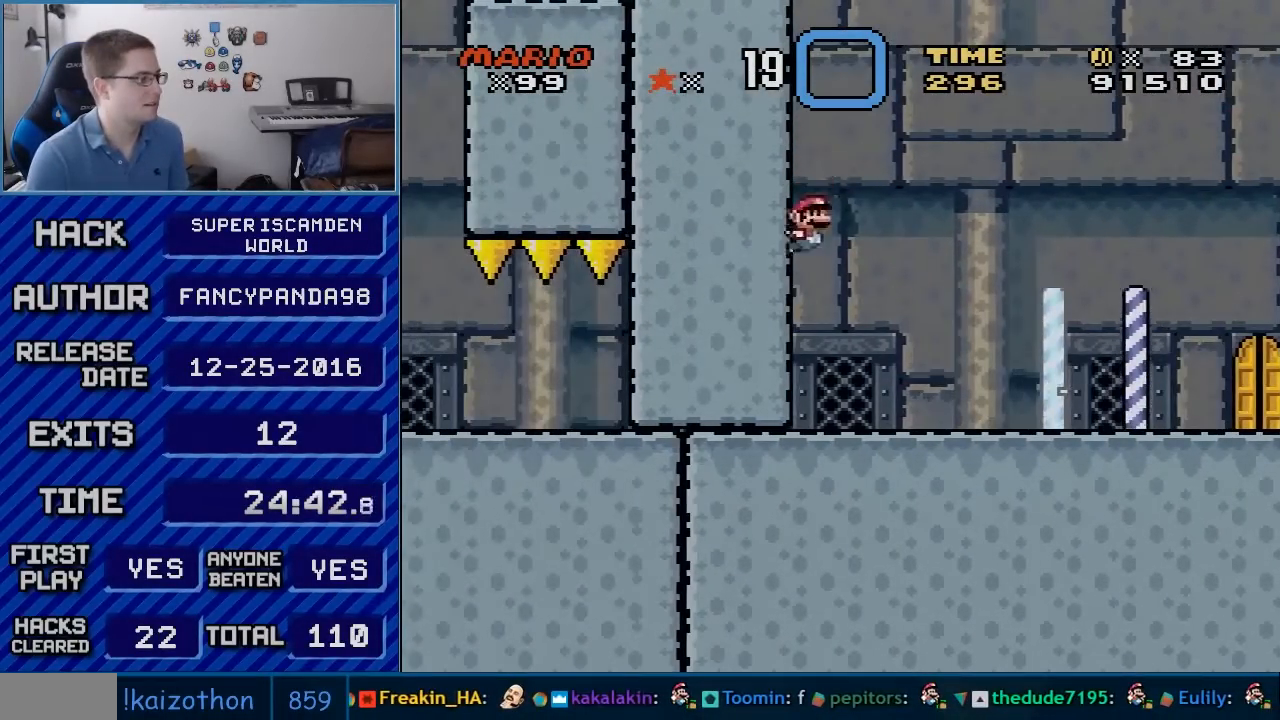
{"buttons": ["Y", "DPAD_RIGHT"], "events": [[17, "DPAD_RIGHT", "down"], [233, "B", "up"]]}
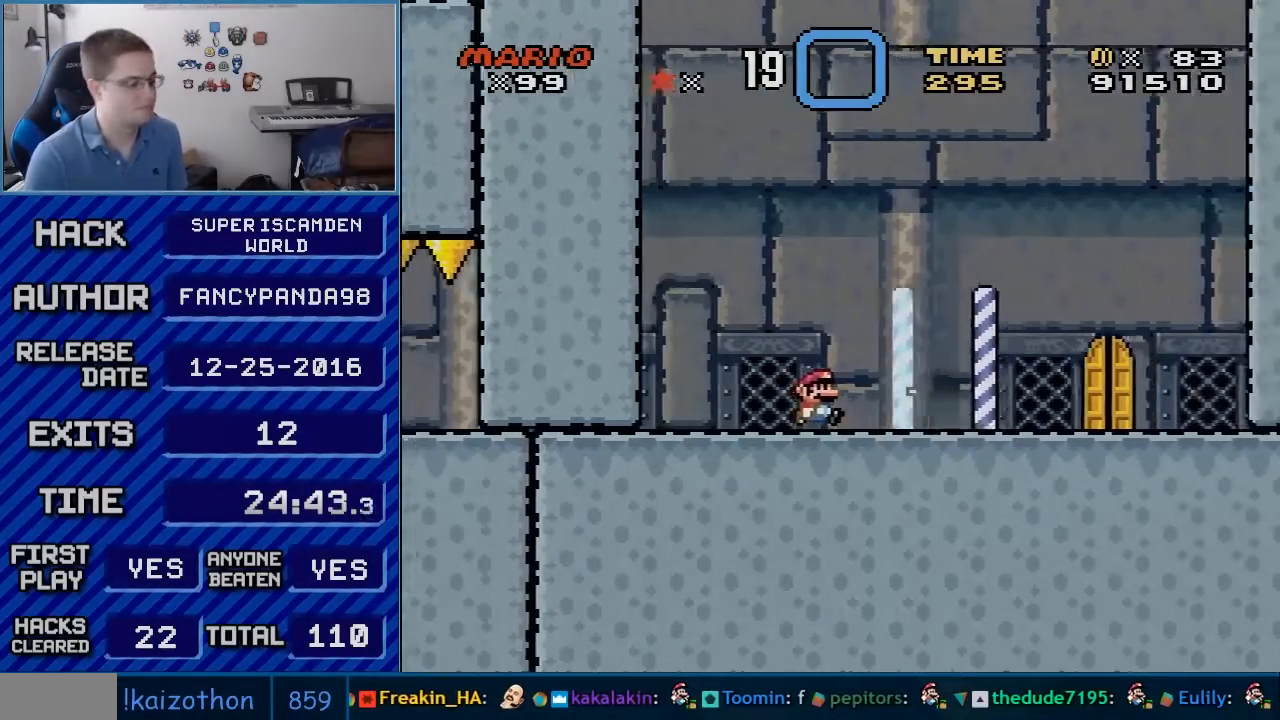
{"buttons": ["Y", "DPAD_RIGHT"], "events": []}
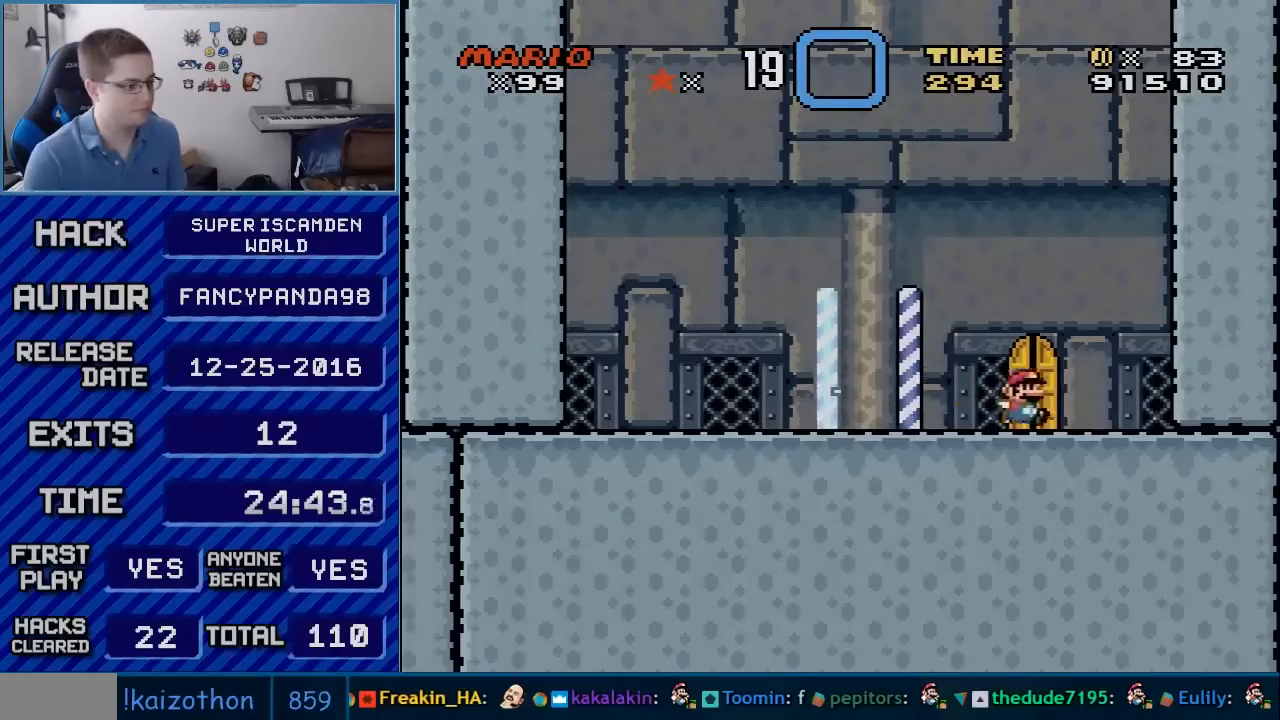
{"buttons": ["Y", "DPAD_LEFT"], "events": [[50, "B", "down"], [200, "DPAD_RIGHT", "up"], [233, "DPAD_LEFT", "down"], [483, "B", "up"]]}
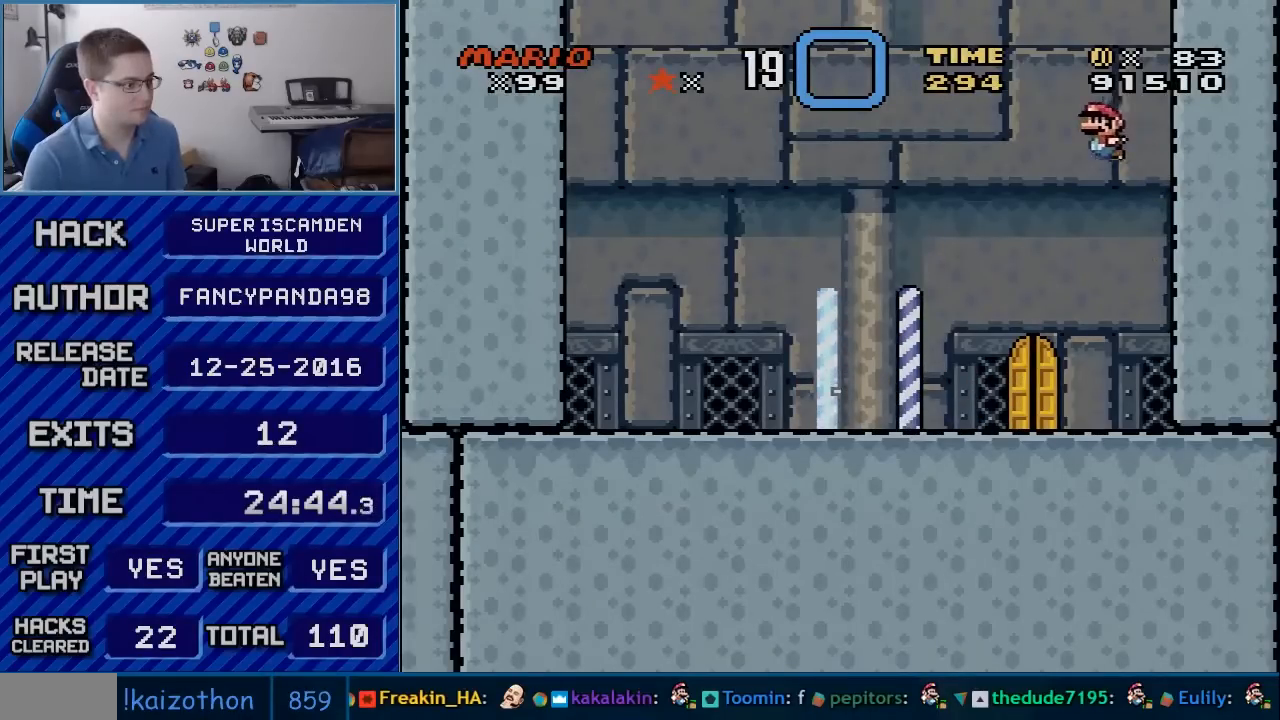
{"buttons": ["B", "Y", "DPAD_LEFT"], "events": [[483, "B", "down"]]}
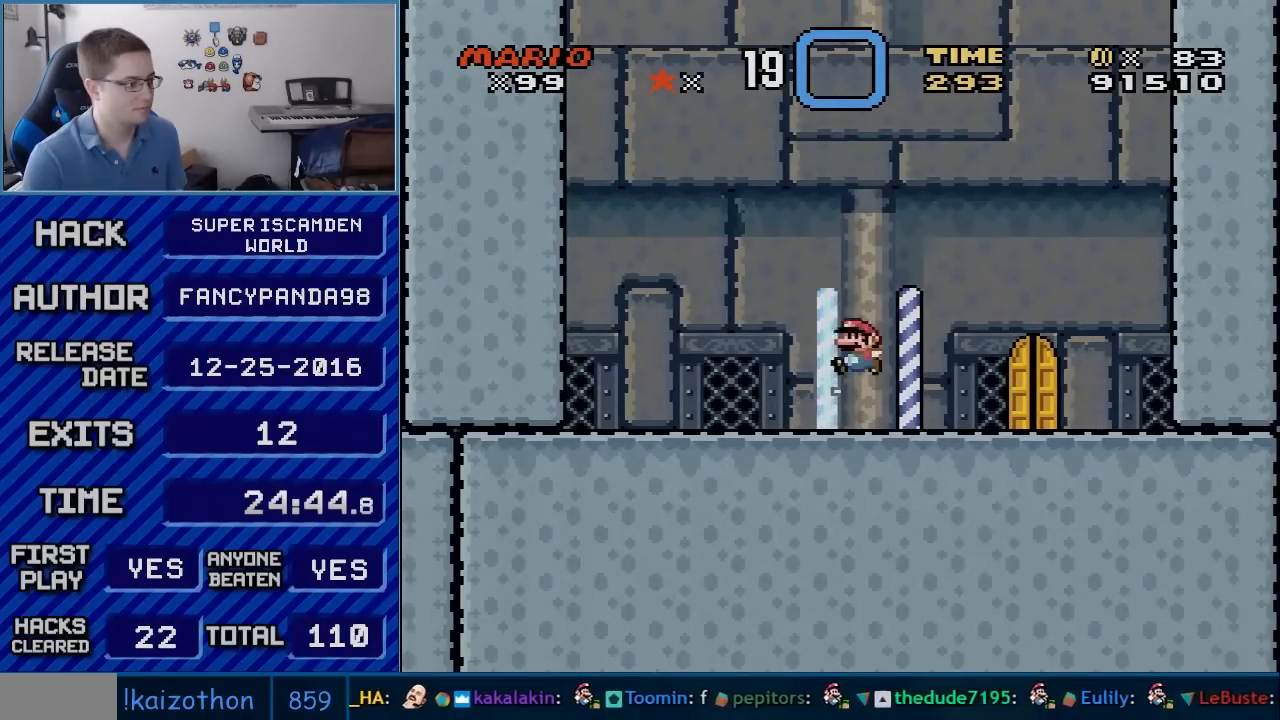
{"buttons": ["Y", "DPAD_LEFT"], "events": [[450, "B", "up"]]}
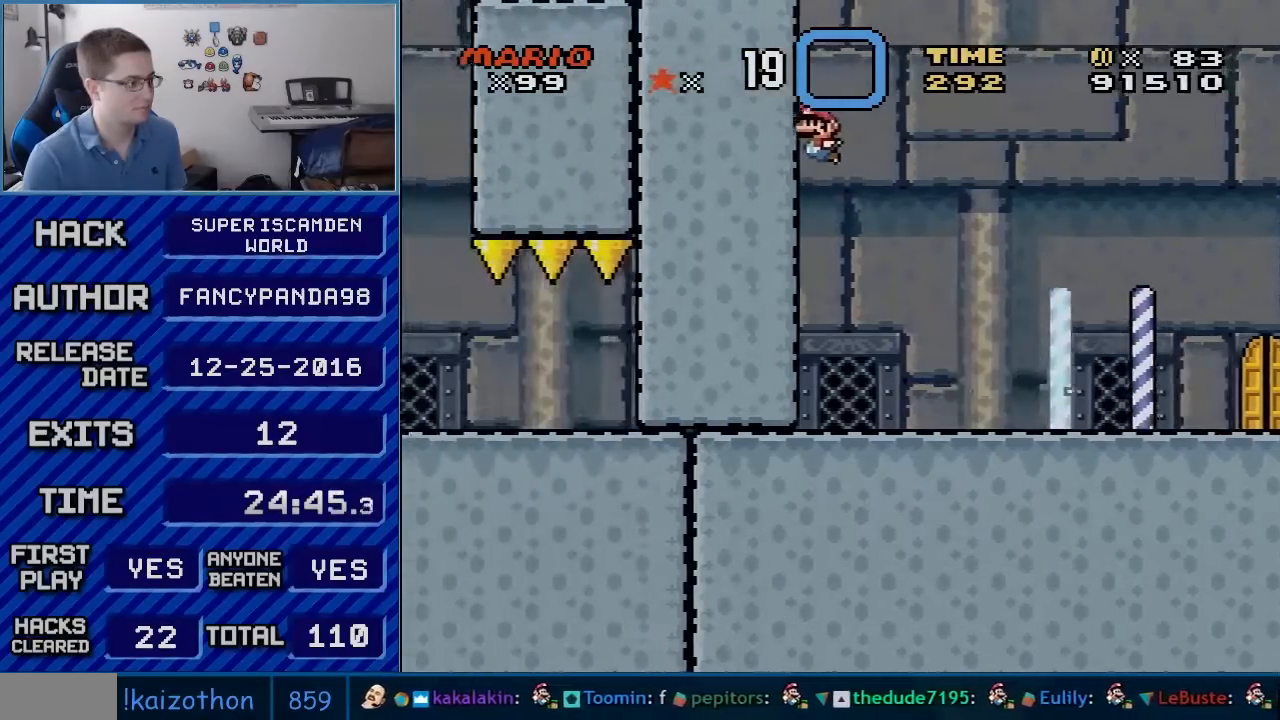
{"buttons": ["Y", "DPAD_RIGHT"], "events": [[17, "B", "down"], [133, "DPAD_LEFT", "up"], [133, "DPAD_RIGHT", "down"], [350, "B", "up"]]}
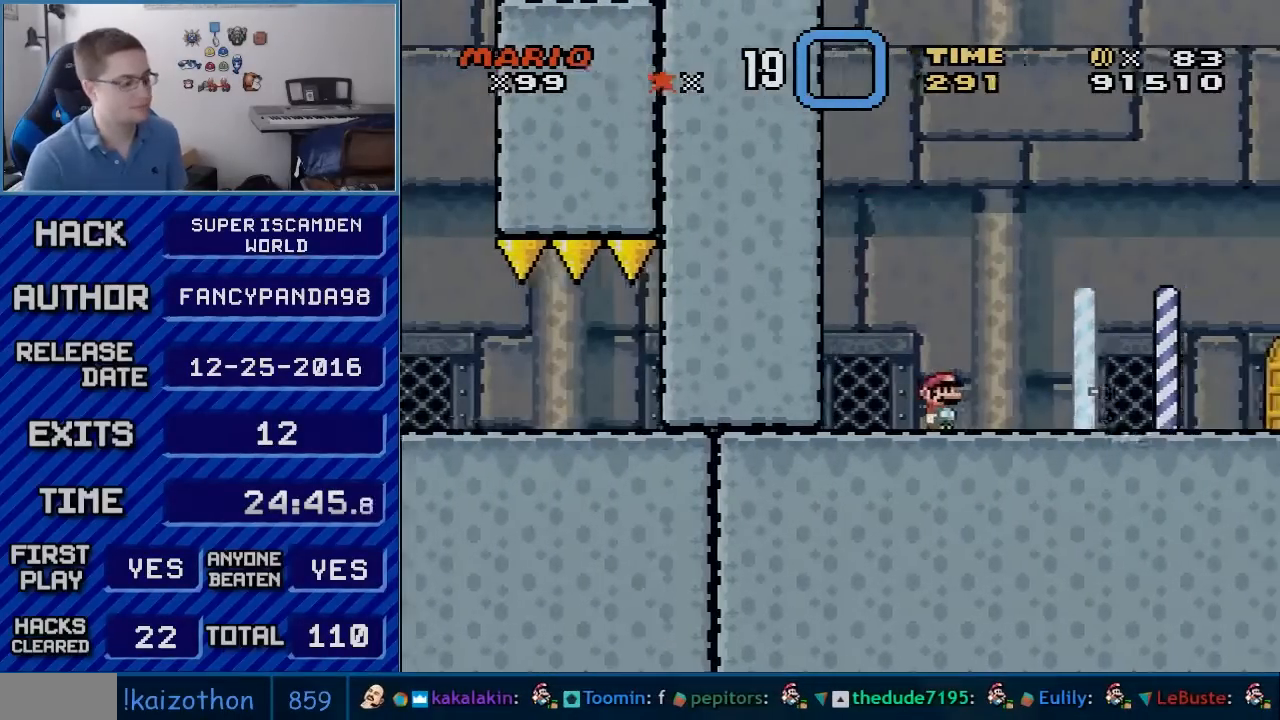
{"buttons": ["Y", "DPAD_RIGHT"], "events": []}